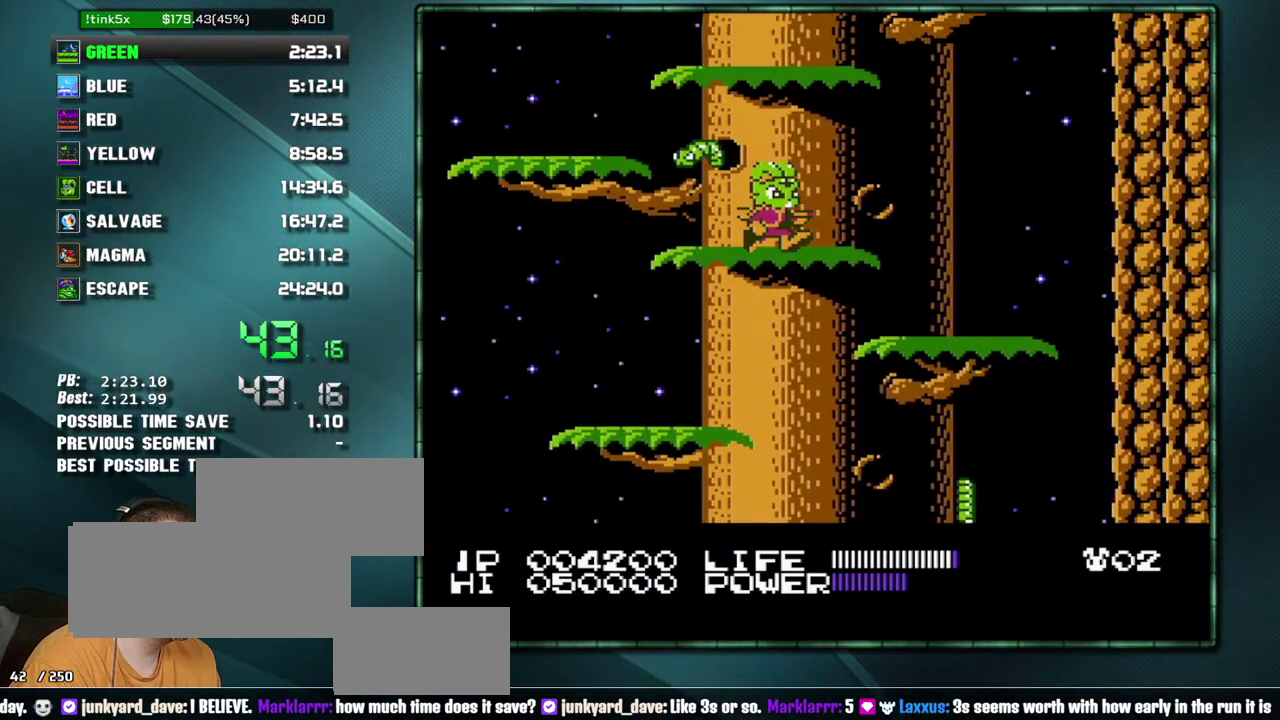
Gameplay with a controller (Nintendo layout); each line is a JSON object with the inputs held at the frame after it. "events" lists button and stick changes between this image and that frame as [ms after this image, input, new state], when the widget could be followed in between. Not read: L3 R3 START.
{"buttons": ["A"], "events": [[117, "A", "down"], [300, "A", "up"], [400, "A", "down"]]}
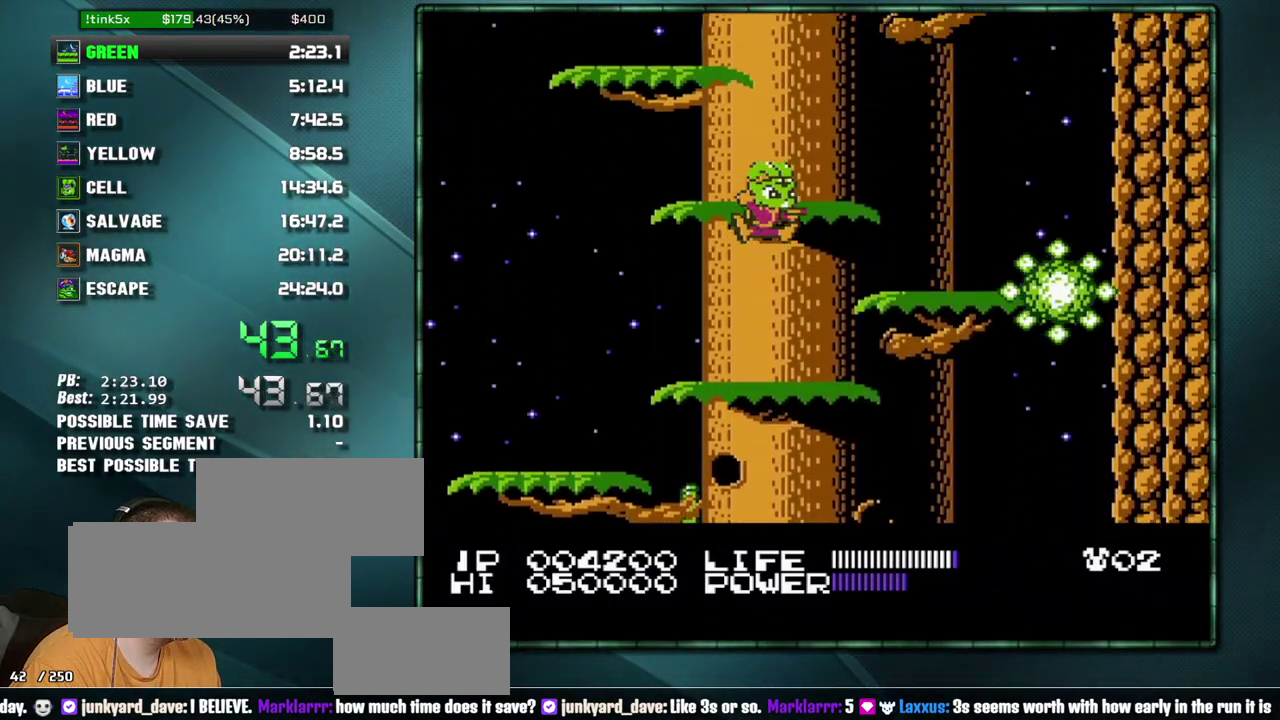
{"buttons": [], "events": [[83, "A", "up"], [217, "A", "down"], [300, "DPAD_LEFT", "down"], [367, "A", "up"], [433, "DPAD_LEFT", "up"]]}
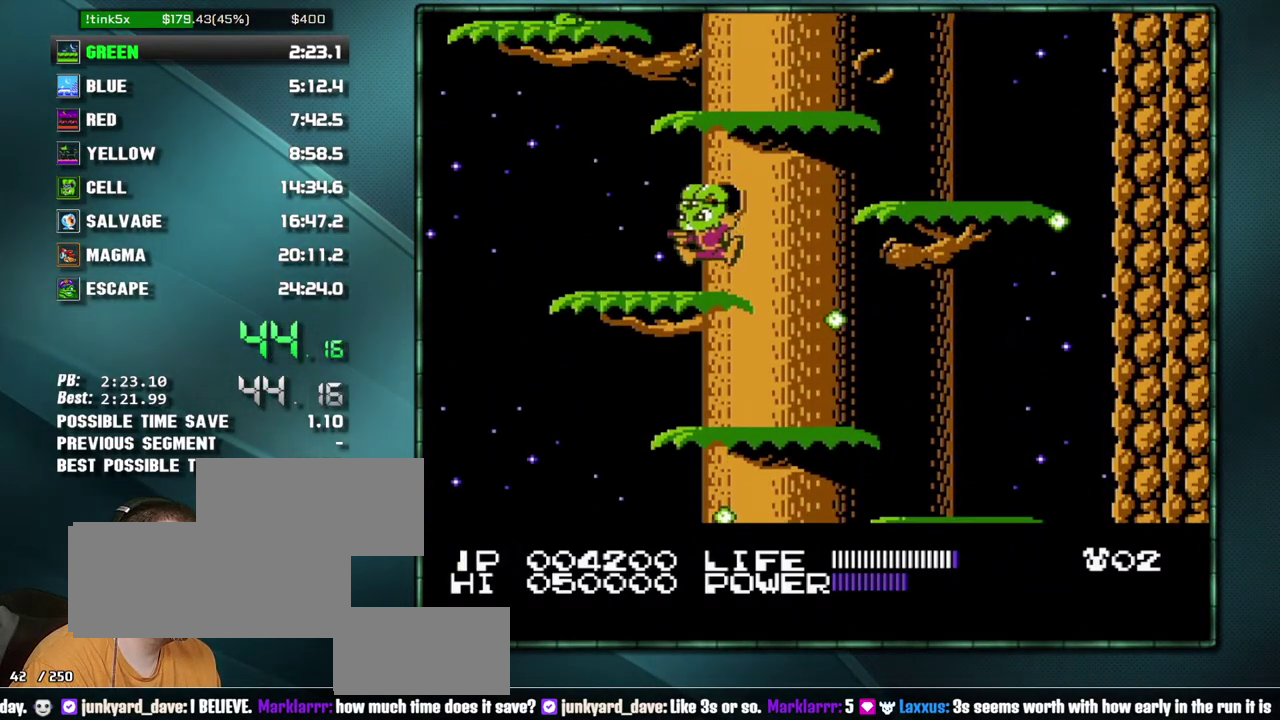
{"buttons": ["A"], "events": [[83, "DPAD_RIGHT", "down"], [117, "A", "down"], [267, "A", "up"], [367, "DPAD_RIGHT", "up"], [467, "A", "down"]]}
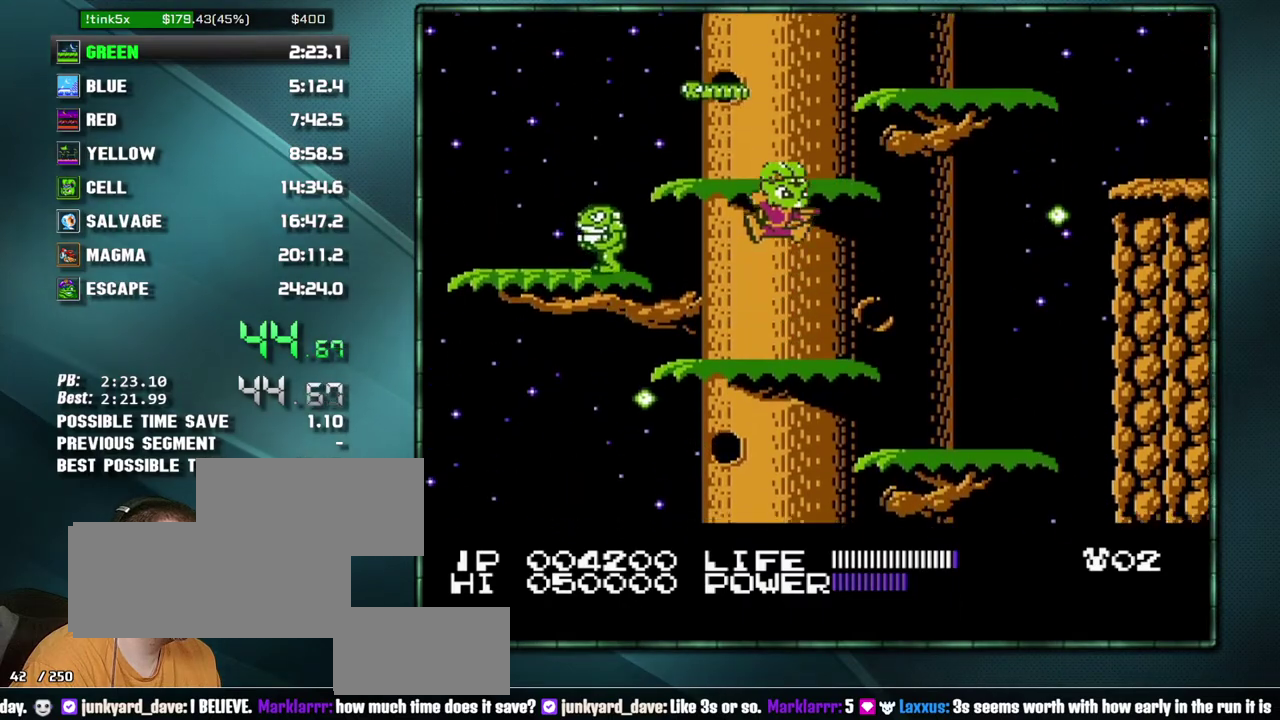
{"buttons": ["A", "DPAD_RIGHT"], "events": [[183, "A", "up"], [183, "DPAD_RIGHT", "down"], [300, "A", "down"], [400, "A", "up"], [467, "A", "down"]]}
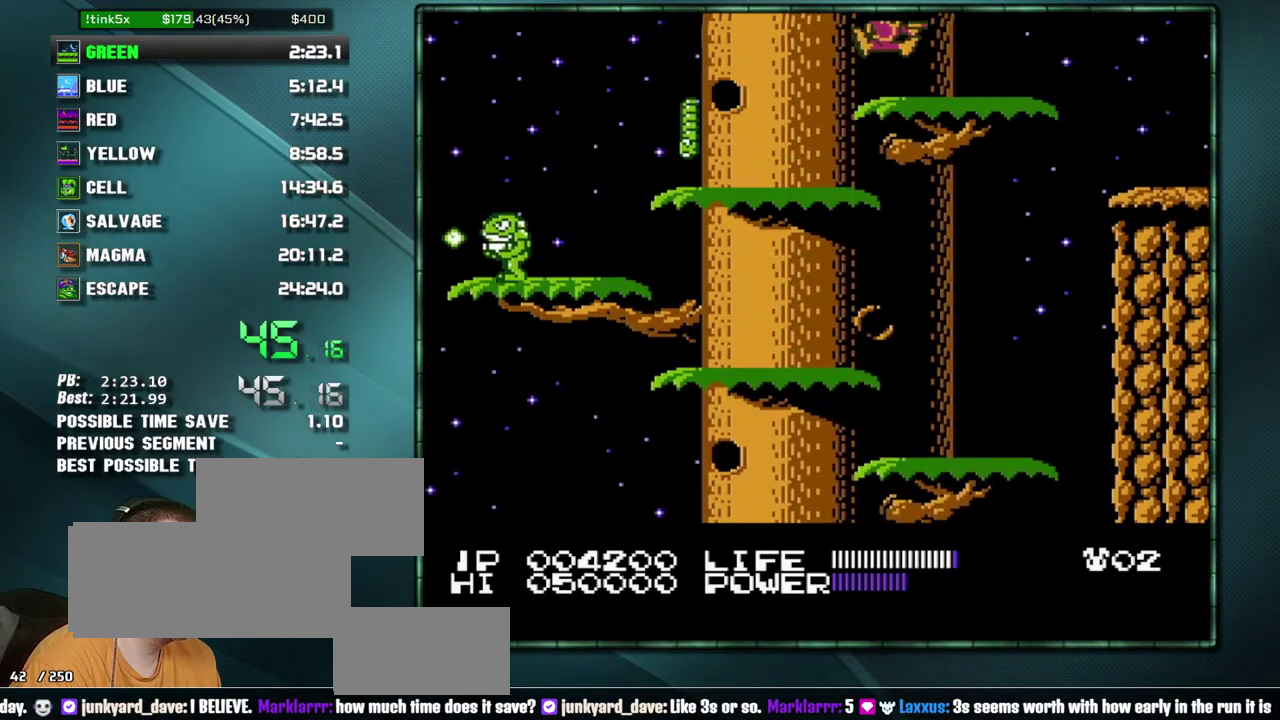
{"buttons": ["DPAD_RIGHT"], "events": [[50, "A", "up"]]}
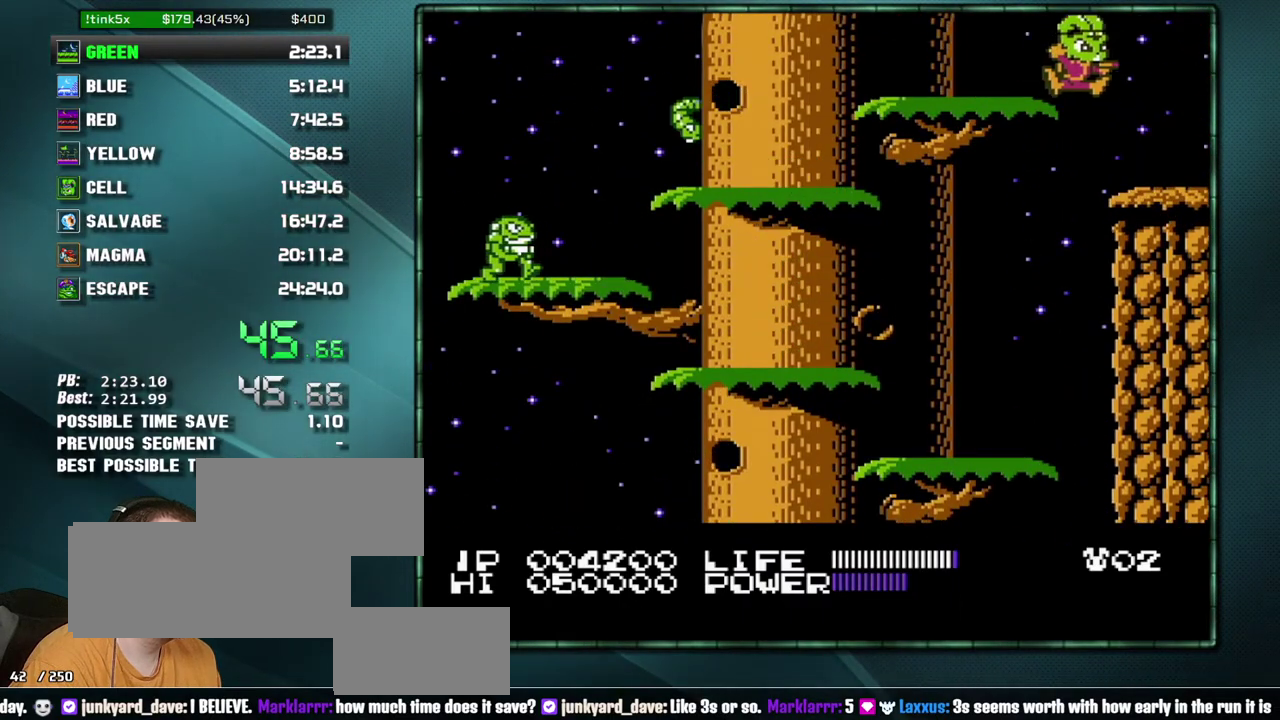
{"buttons": ["DPAD_RIGHT"], "events": []}
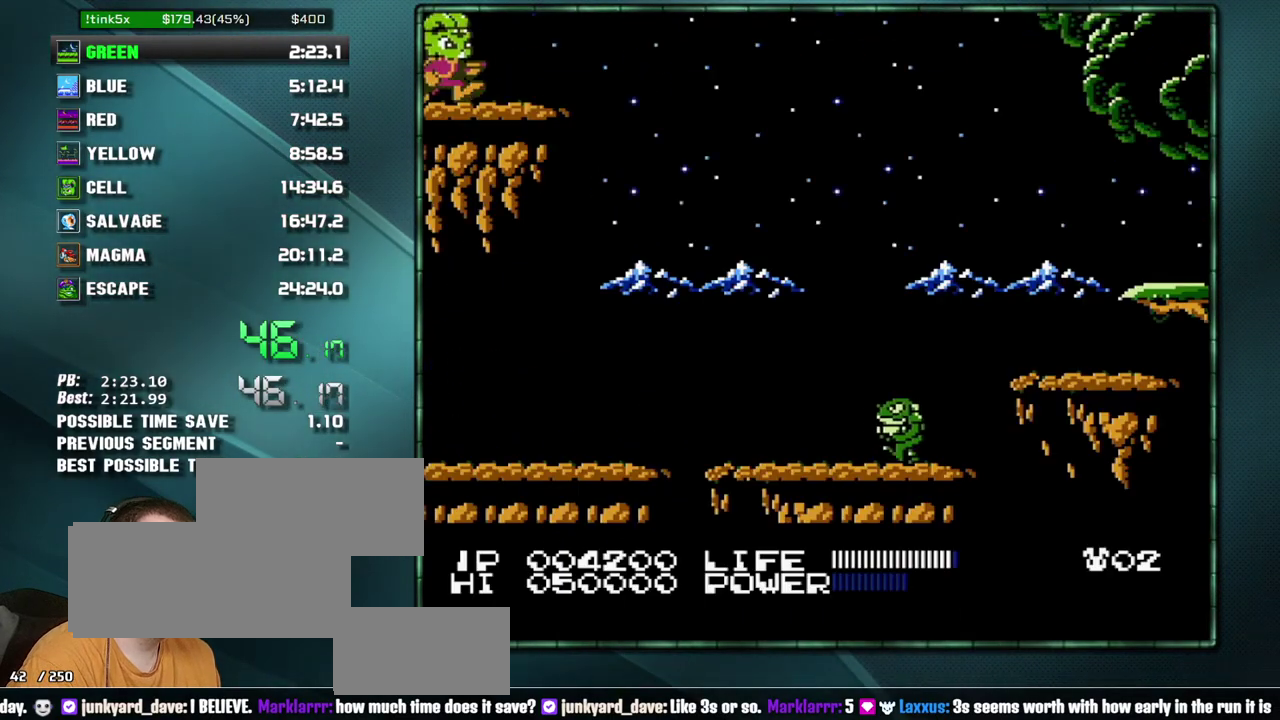
{"buttons": ["A", "DPAD_RIGHT"], "events": [[400, "A", "down"]]}
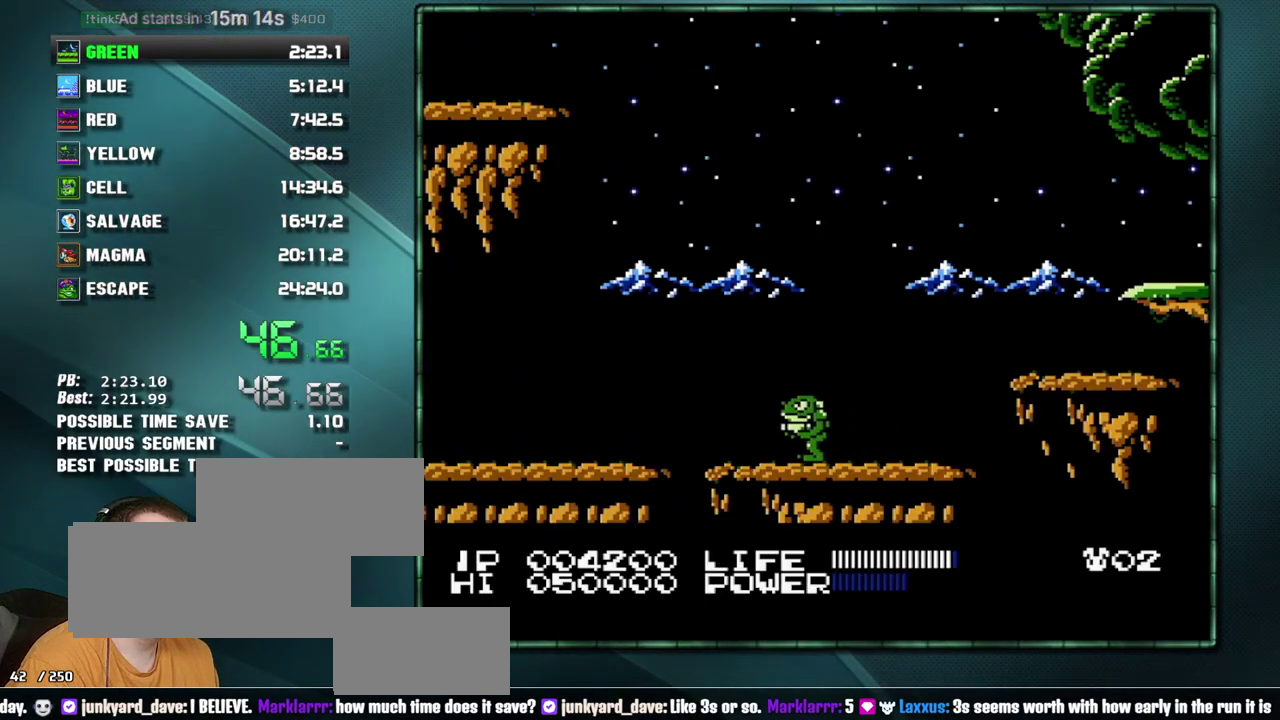
{"buttons": ["DPAD_RIGHT"], "events": [[217, "A", "up"]]}
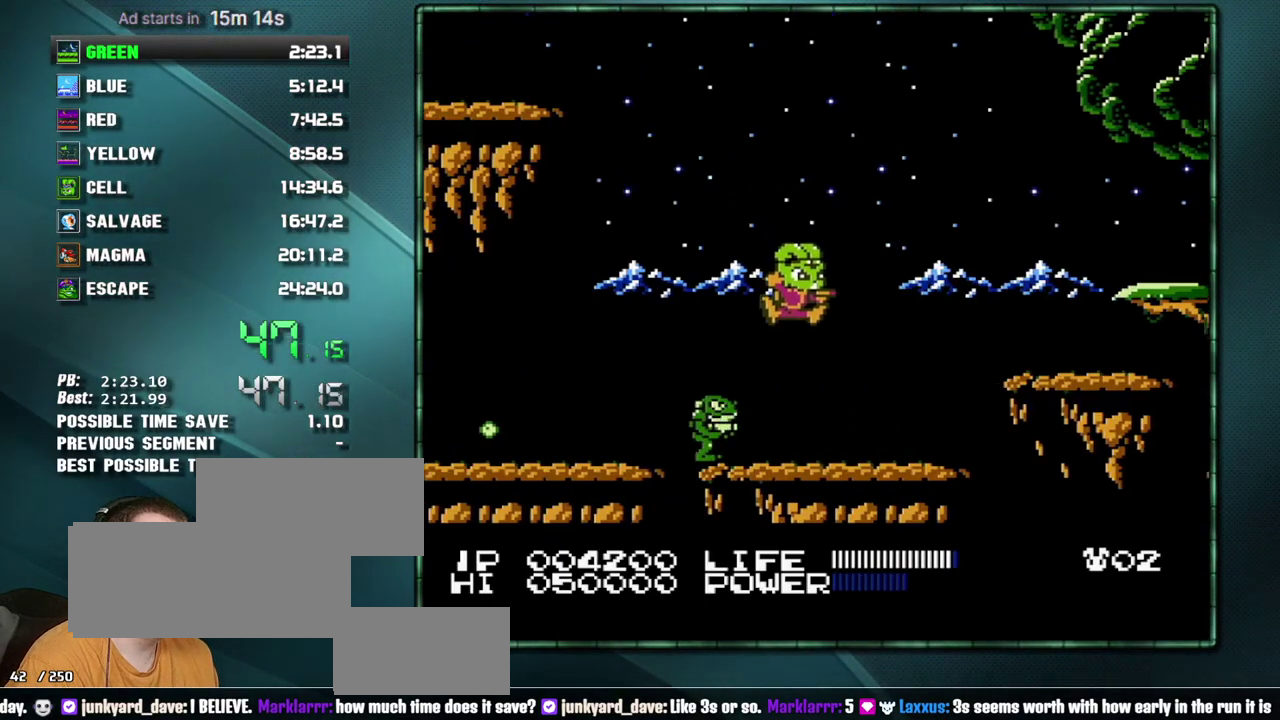
{"buttons": ["DPAD_RIGHT"], "events": [[267, "A", "down"], [433, "A", "up"]]}
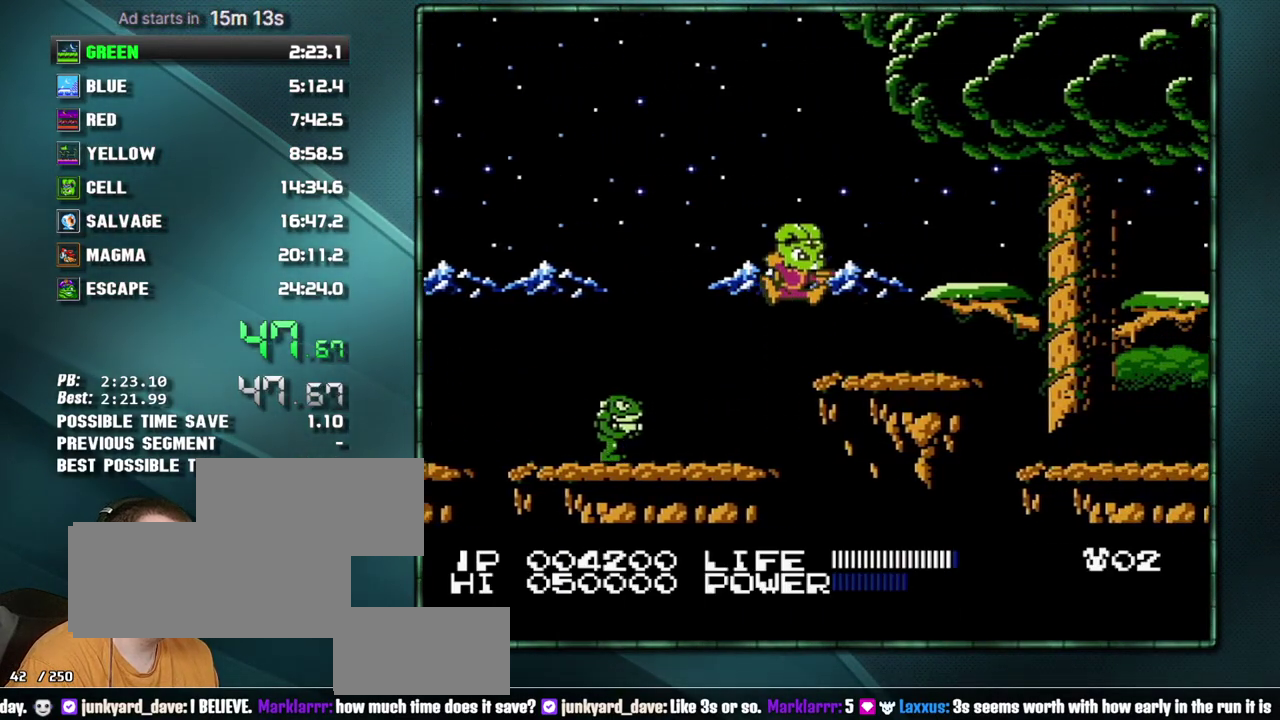
{"buttons": ["DPAD_RIGHT"], "events": [[217, "A", "down"], [333, "A", "up"]]}
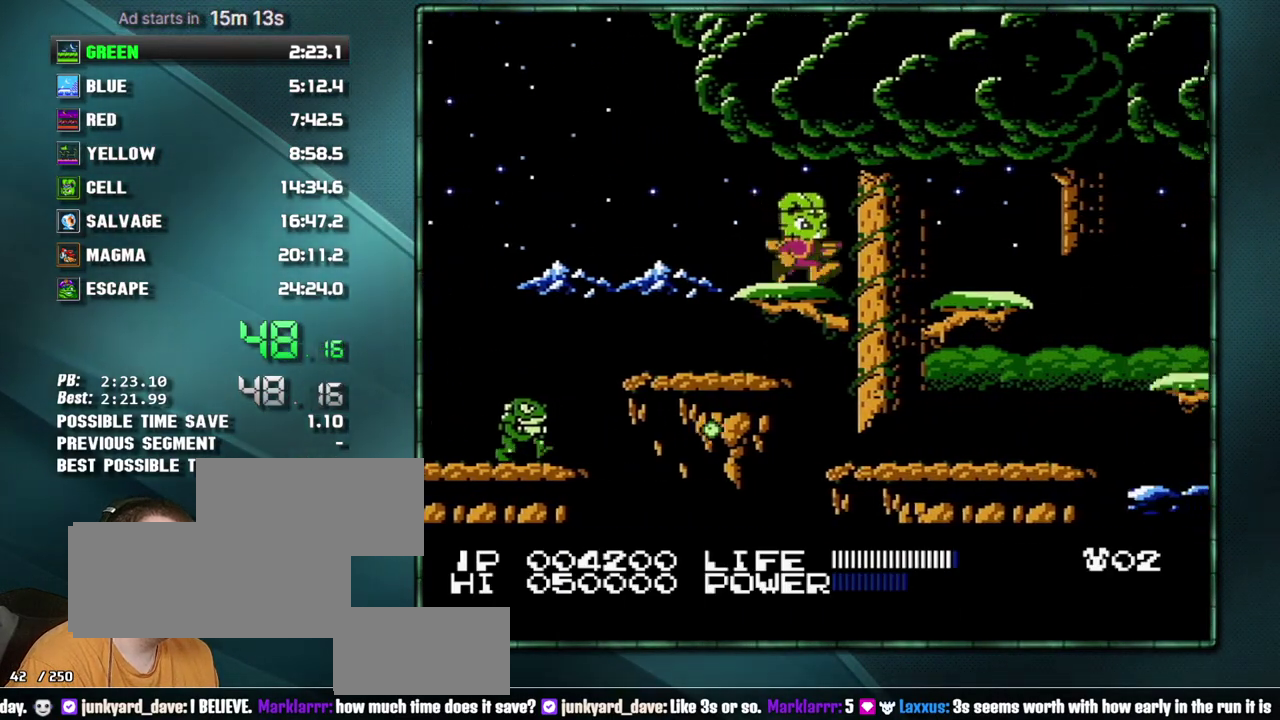
{"buttons": ["DPAD_RIGHT"], "events": [[83, "A", "down"], [217, "A", "up"]]}
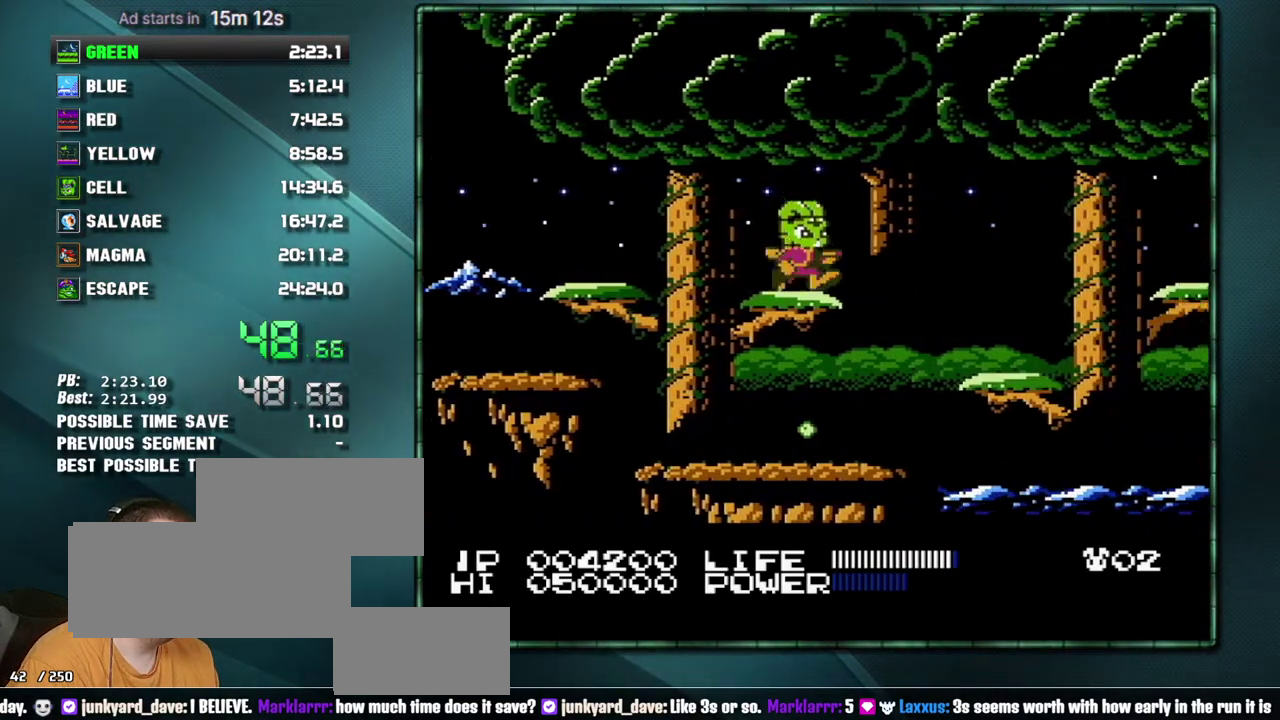
{"buttons": ["DPAD_RIGHT"], "events": [[83, "A", "down"], [183, "A", "up"]]}
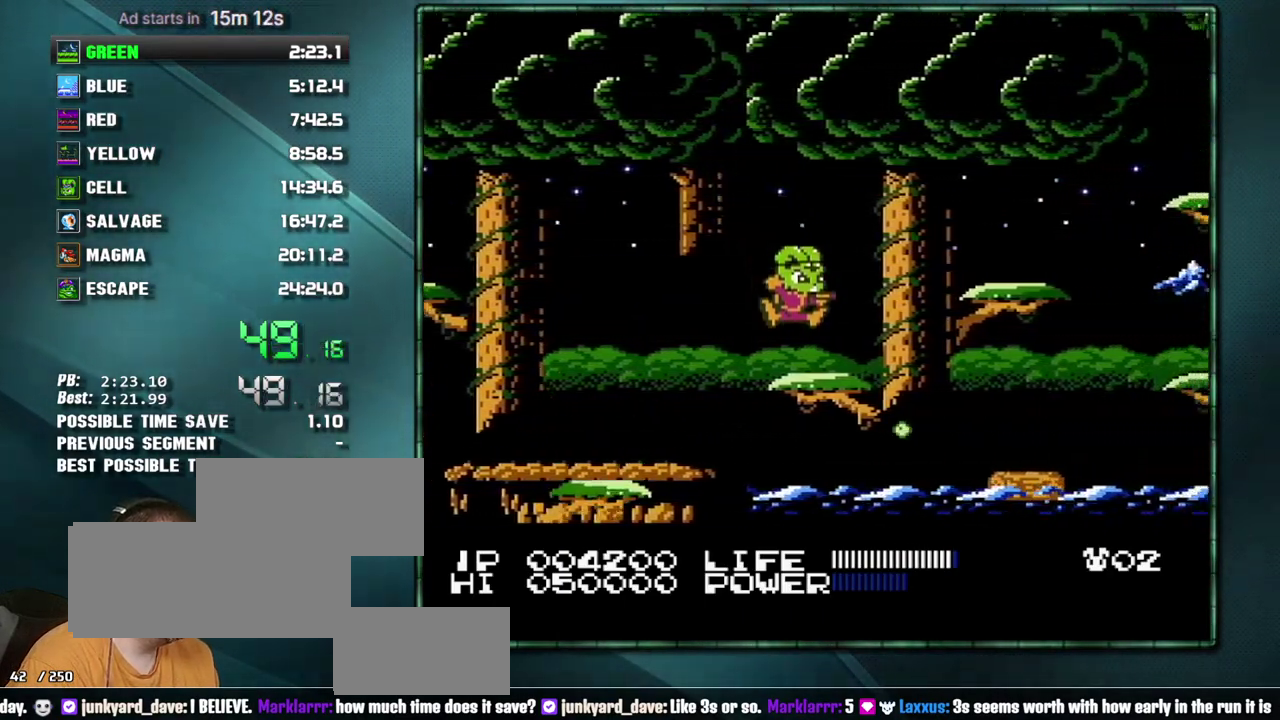
{"buttons": ["DPAD_RIGHT"], "events": [[150, "A", "down"], [300, "A", "up"]]}
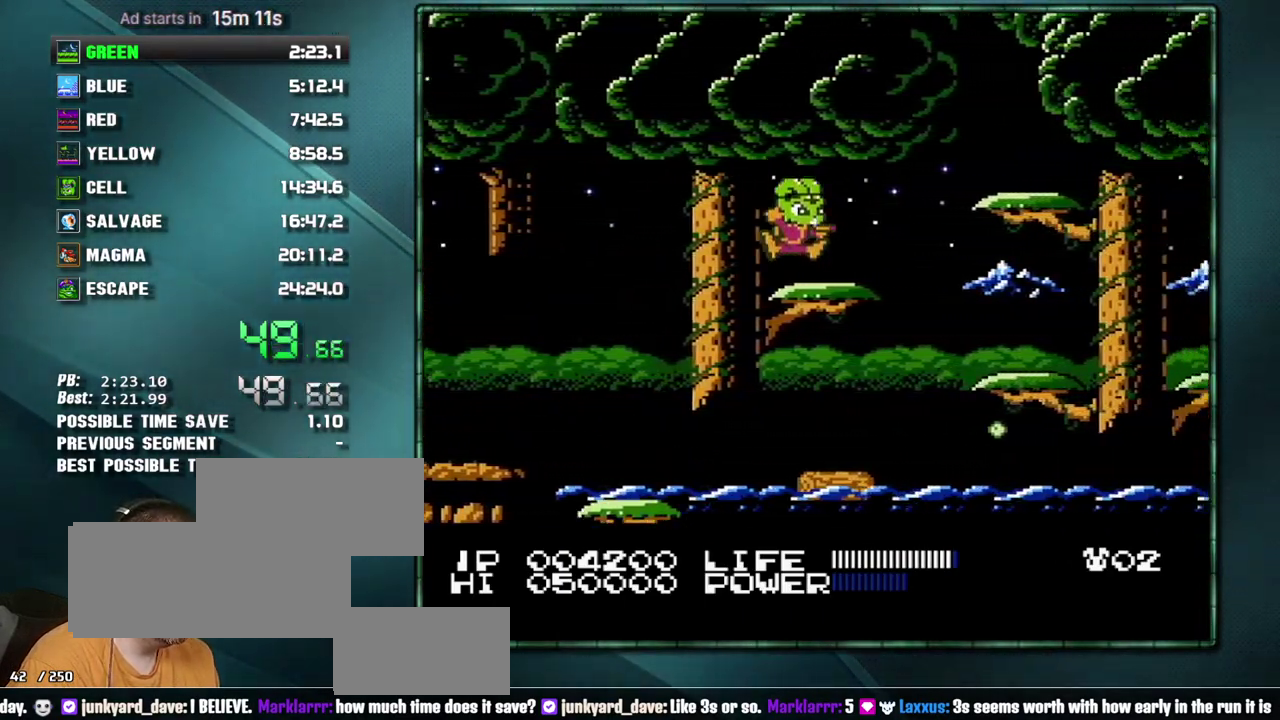
{"buttons": ["DPAD_RIGHT"], "events": [[183, "A", "down"], [367, "A", "up"]]}
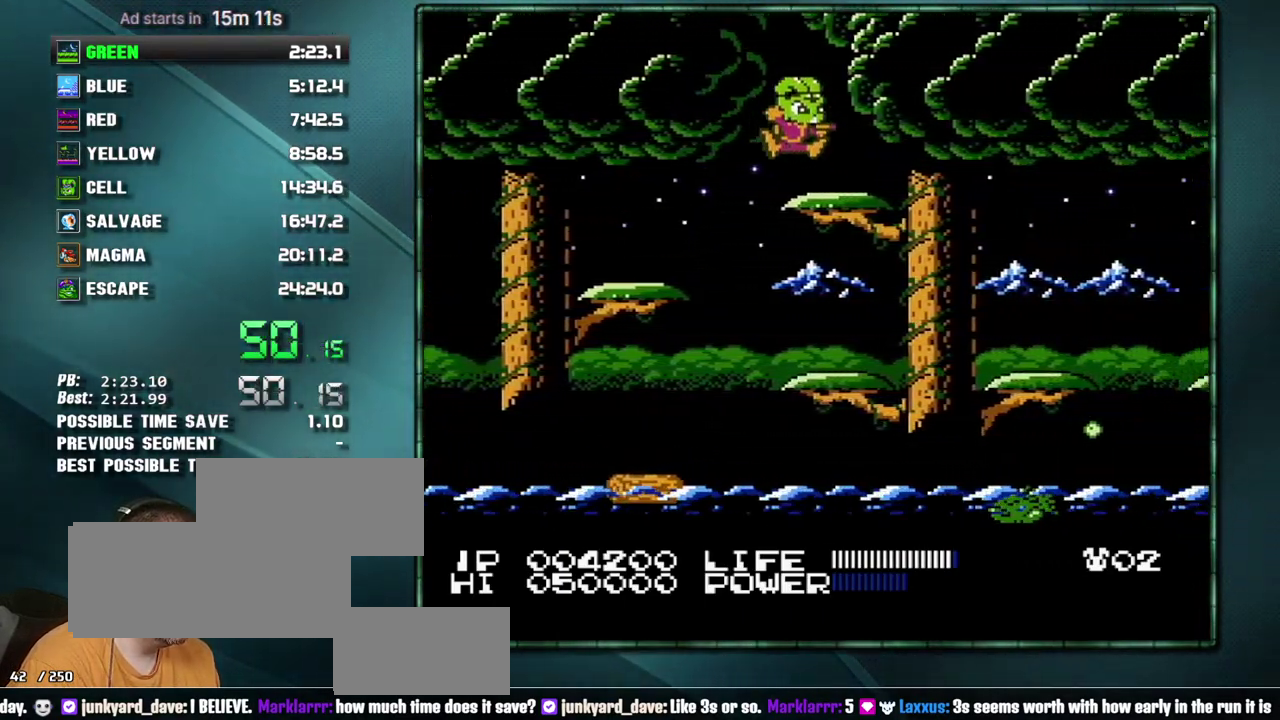
{"buttons": ["DPAD_RIGHT"], "events": [[117, "A", "down"], [233, "A", "up"]]}
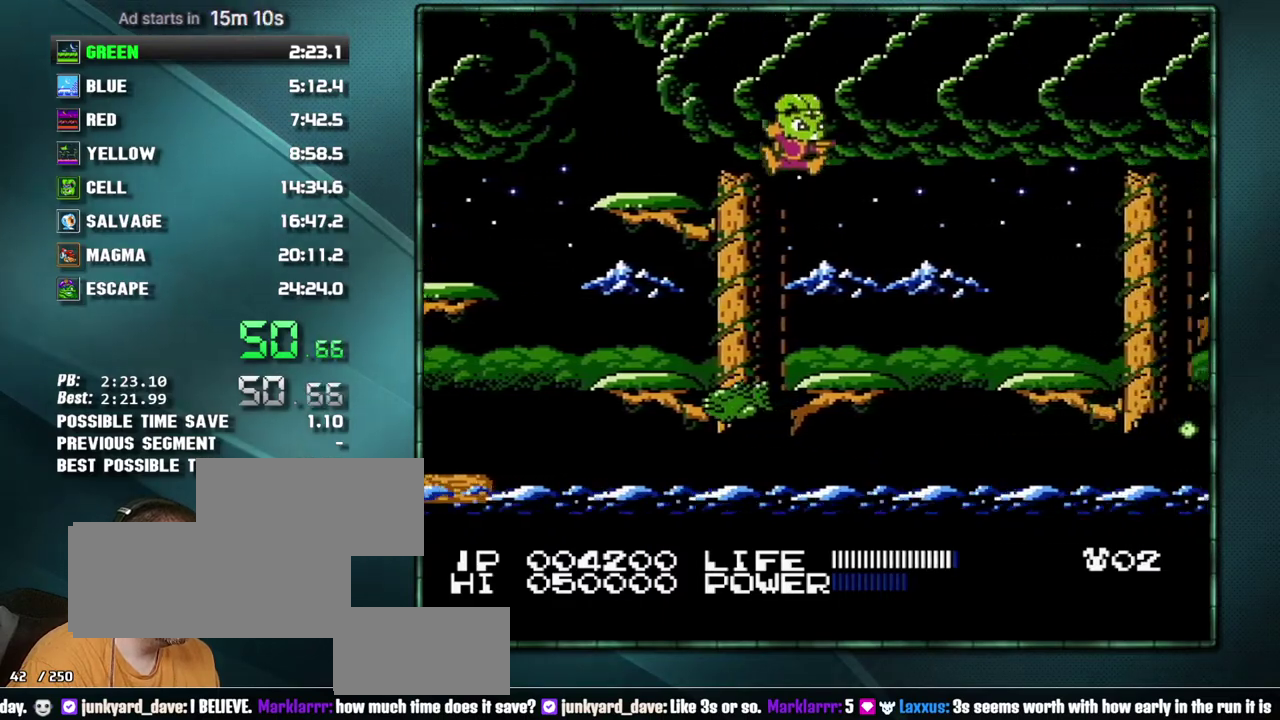
{"buttons": ["DPAD_RIGHT"], "events": [[233, "A", "down"], [333, "A", "up"]]}
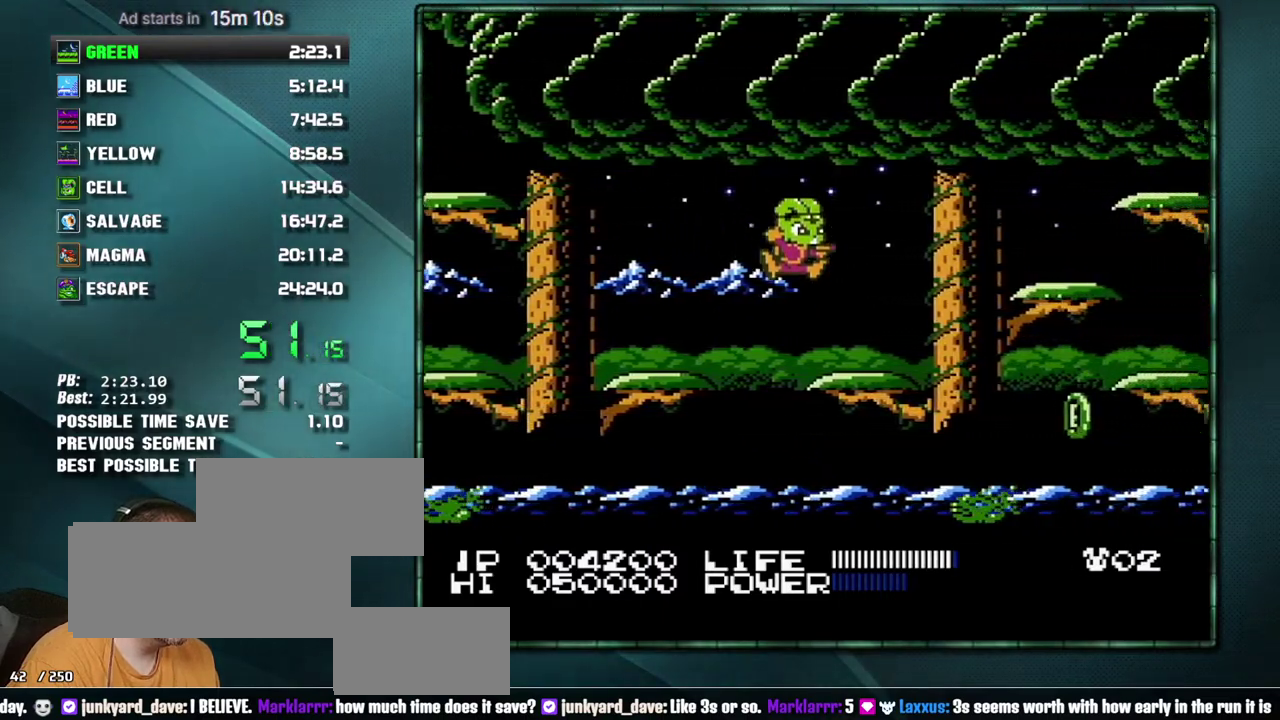
{"buttons": ["DPAD_RIGHT"], "events": [[233, "A", "down"], [400, "A", "up"]]}
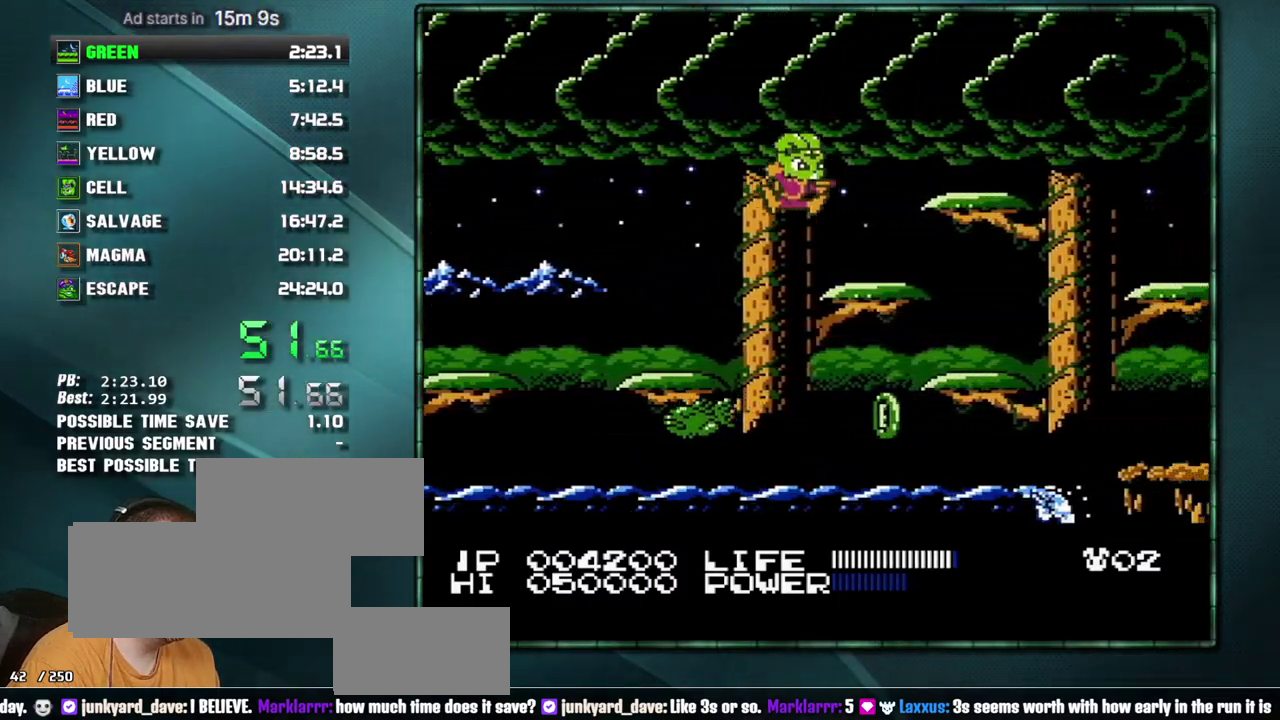
{"buttons": ["DPAD_RIGHT"], "events": [[217, "A", "down"], [300, "A", "up"]]}
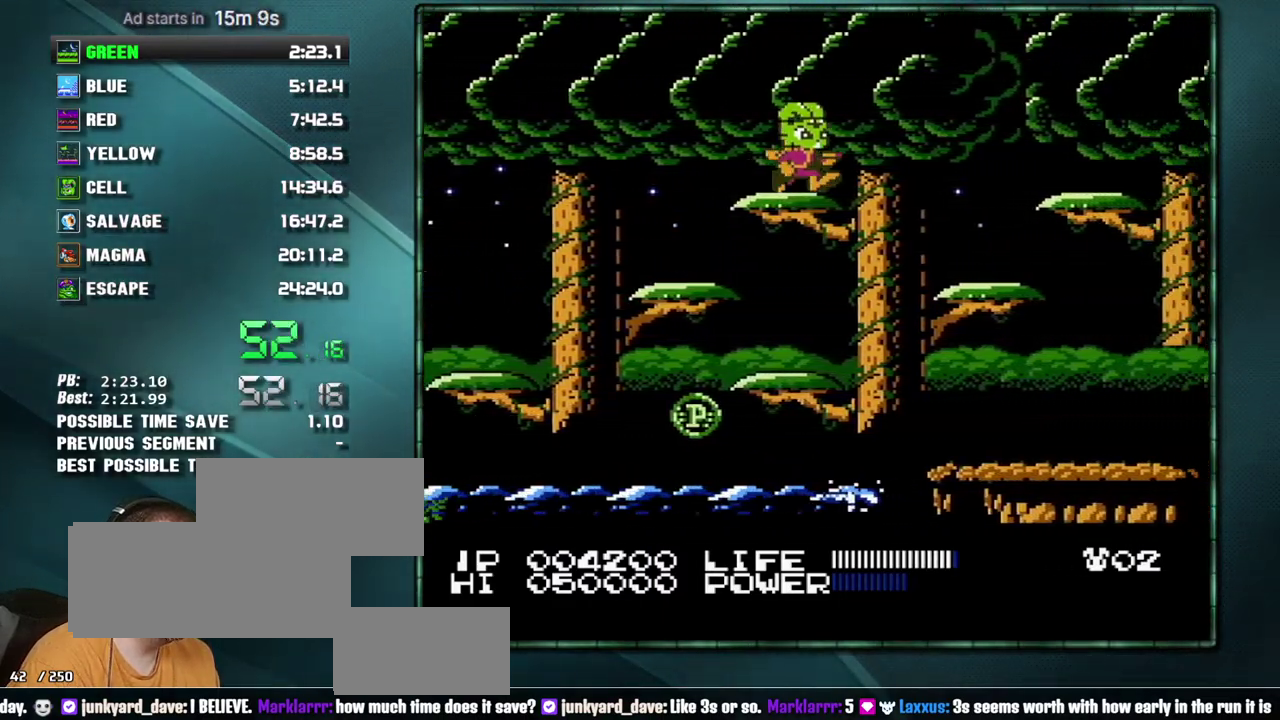
{"buttons": ["A", "DPAD_RIGHT"], "events": [[483, "A", "down"]]}
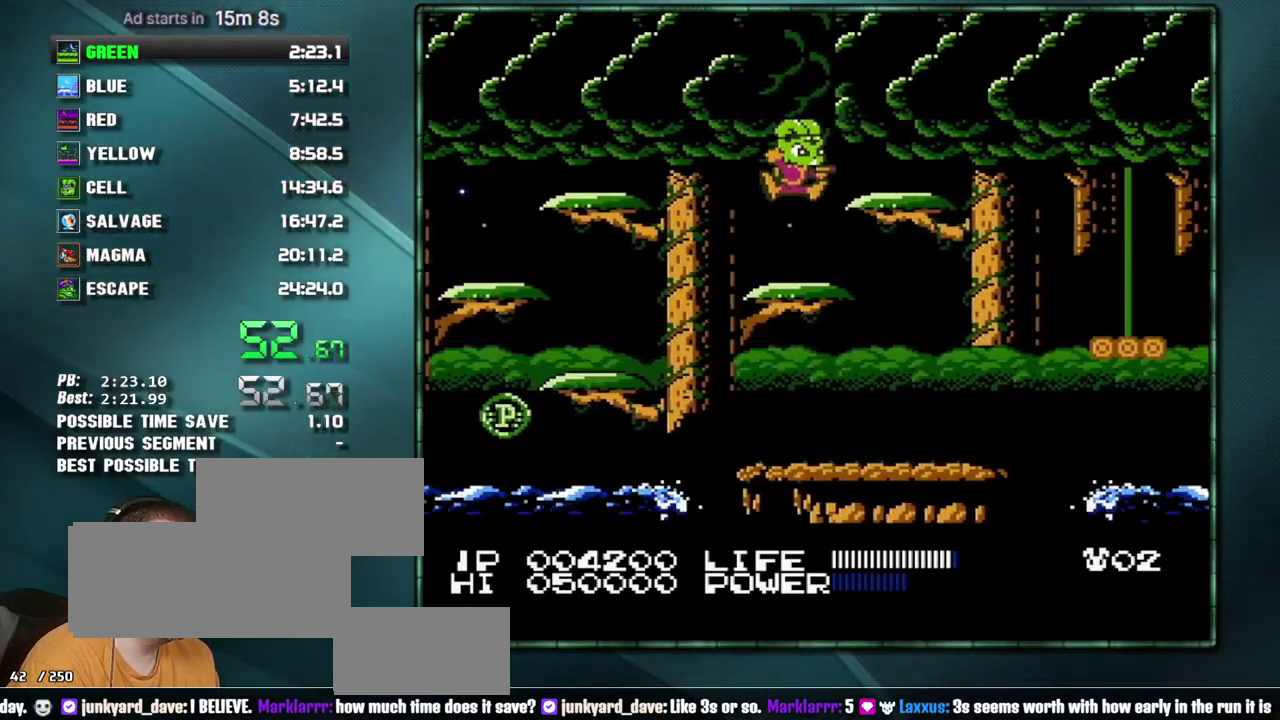
{"buttons": ["DPAD_RIGHT"], "events": [[50, "A", "up"], [333, "A", "down"], [433, "A", "up"]]}
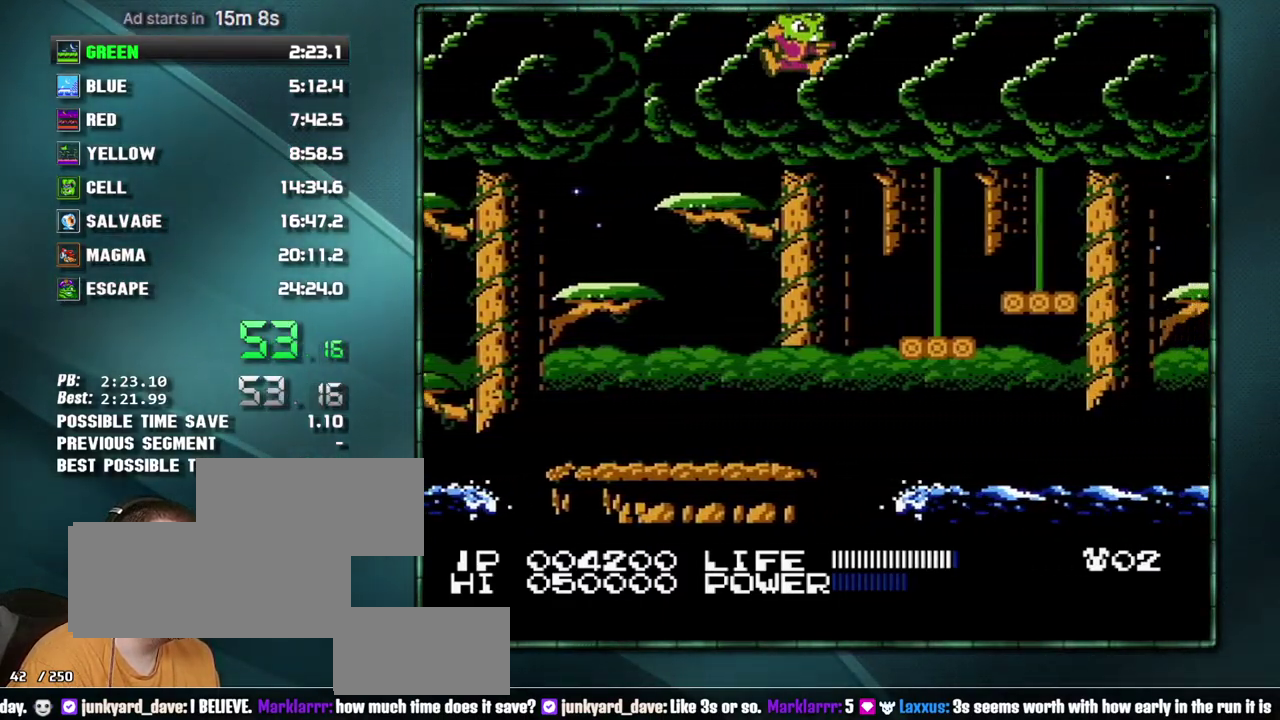
{"buttons": ["DPAD_RIGHT"], "events": [[400, "A", "down"], [467, "A", "up"]]}
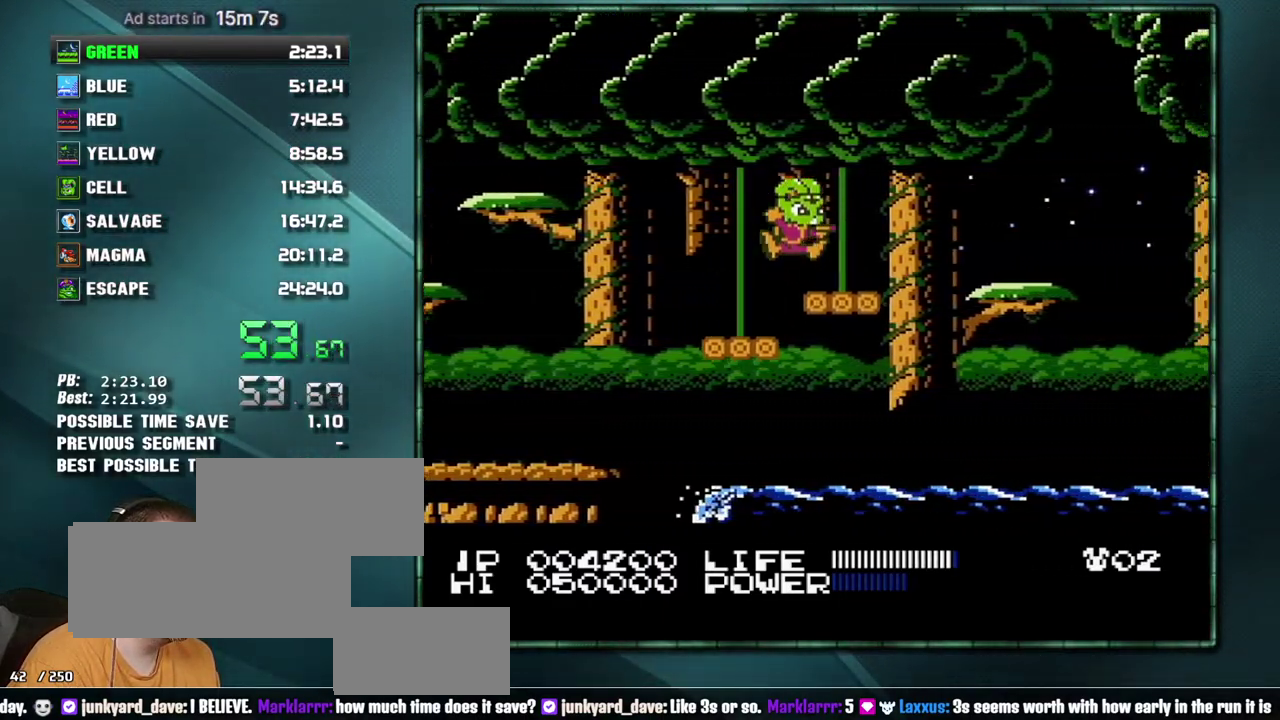
{"buttons": ["DPAD_RIGHT"], "events": [[217, "A", "down"], [300, "A", "up"]]}
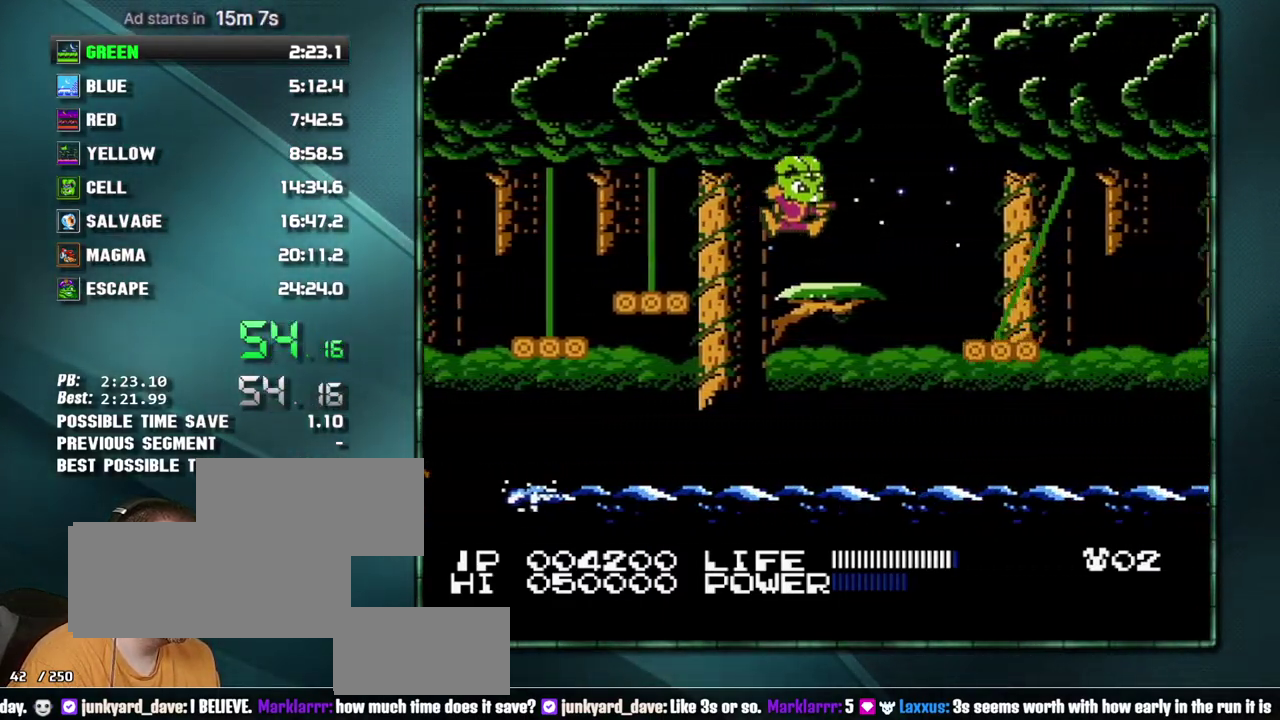
{"buttons": [], "events": [[117, "DPAD_RIGHT", "up"]]}
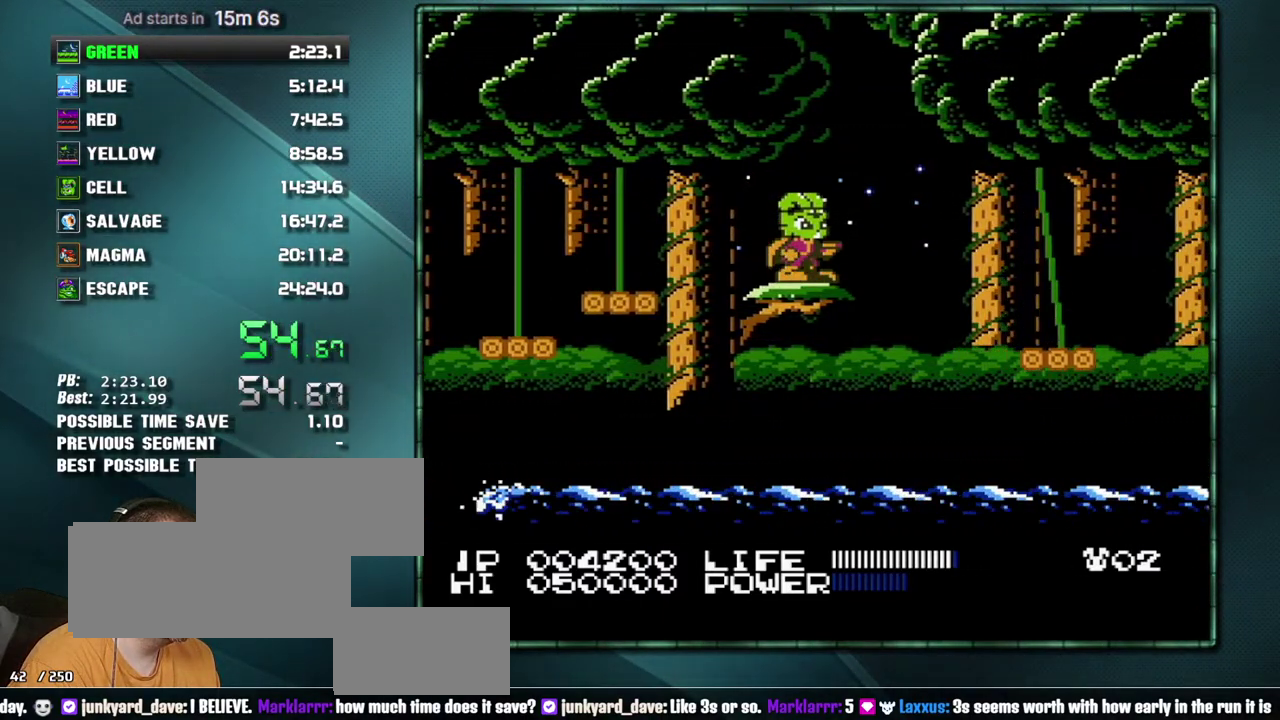
{"buttons": ["B", "DPAD_RIGHT"], "events": [[83, "DPAD_RIGHT", "down"], [200, "A", "down"], [367, "A", "up"], [467, "B", "down"]]}
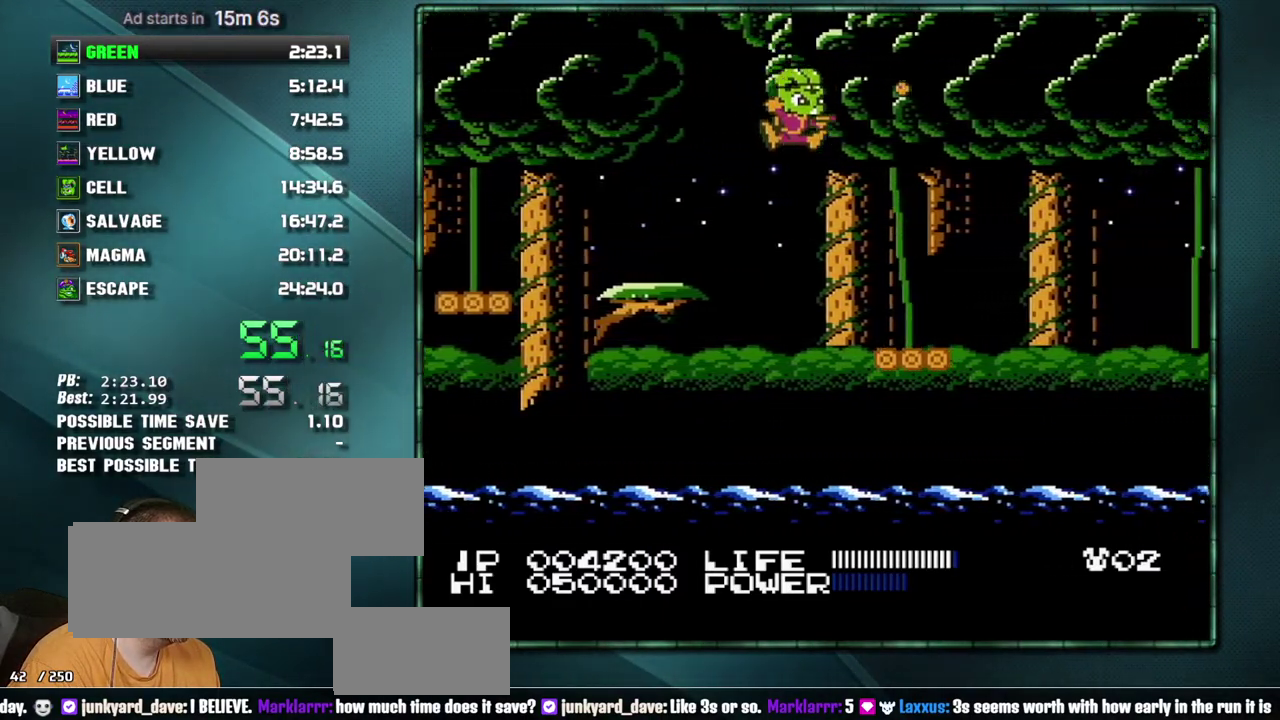
{"buttons": [], "events": [[17, "B", "up"], [83, "B", "down"], [183, "B", "up"], [217, "DPAD_RIGHT", "up"]]}